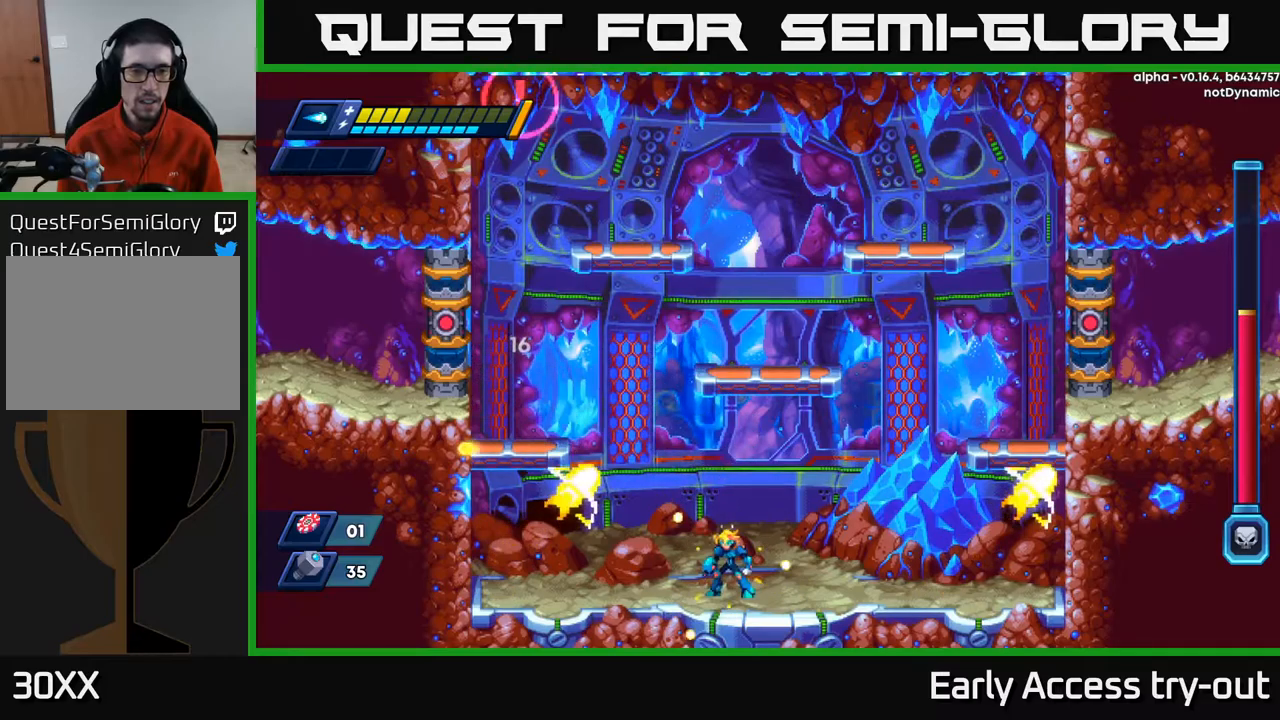
Gameplay with a controller (Xbox layout); each line is a JSON object with the inputs held at the frame after it. "events" lists button and stick changes between this image and that frame as [ms after this image, input, new state], when the widget could be followed in between.
{"buttons": ["DPAD_RIGHT"], "left_stick": "center", "right_stick": "center", "events": [[233, "DPAD_RIGHT", "down"]]}
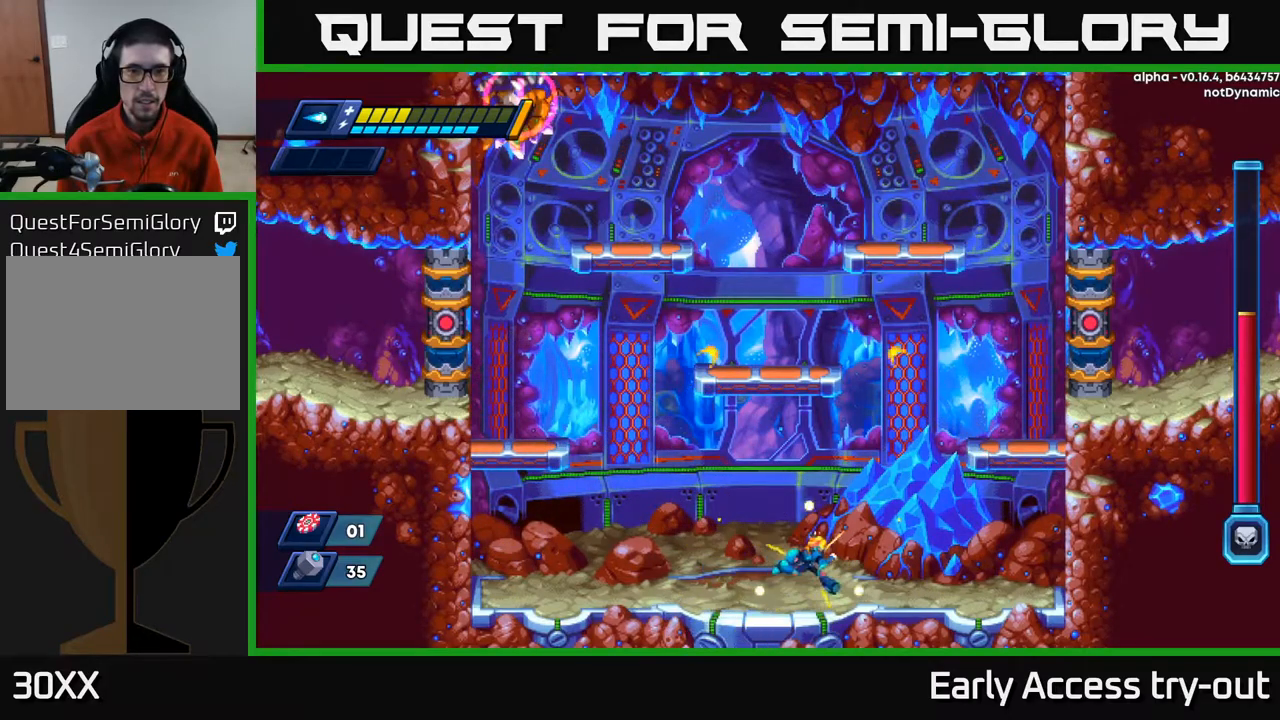
{"buttons": ["DPAD_RIGHT"], "left_stick": "center", "right_stick": "center", "events": []}
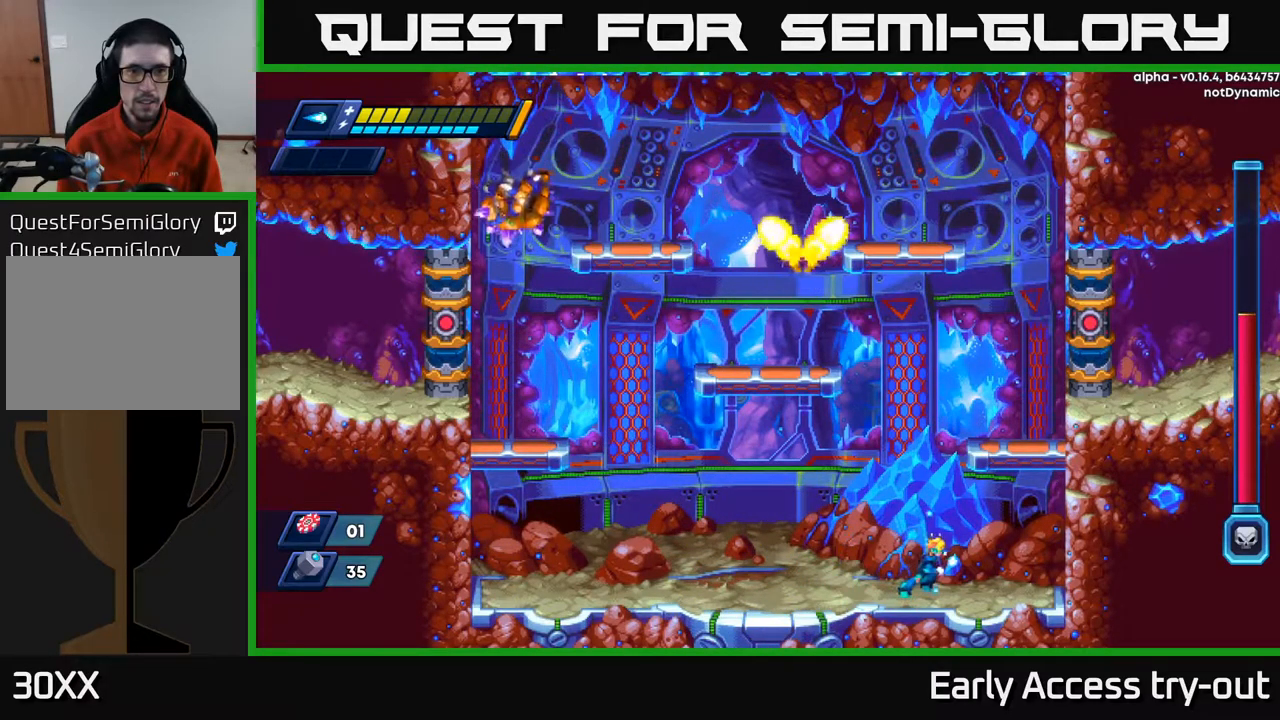
{"buttons": ["X", "DPAD_LEFT"], "left_stick": "center", "right_stick": "center", "events": [[400, "DPAD_RIGHT", "up"], [417, "DPAD_LEFT", "down"], [483, "X", "down"]]}
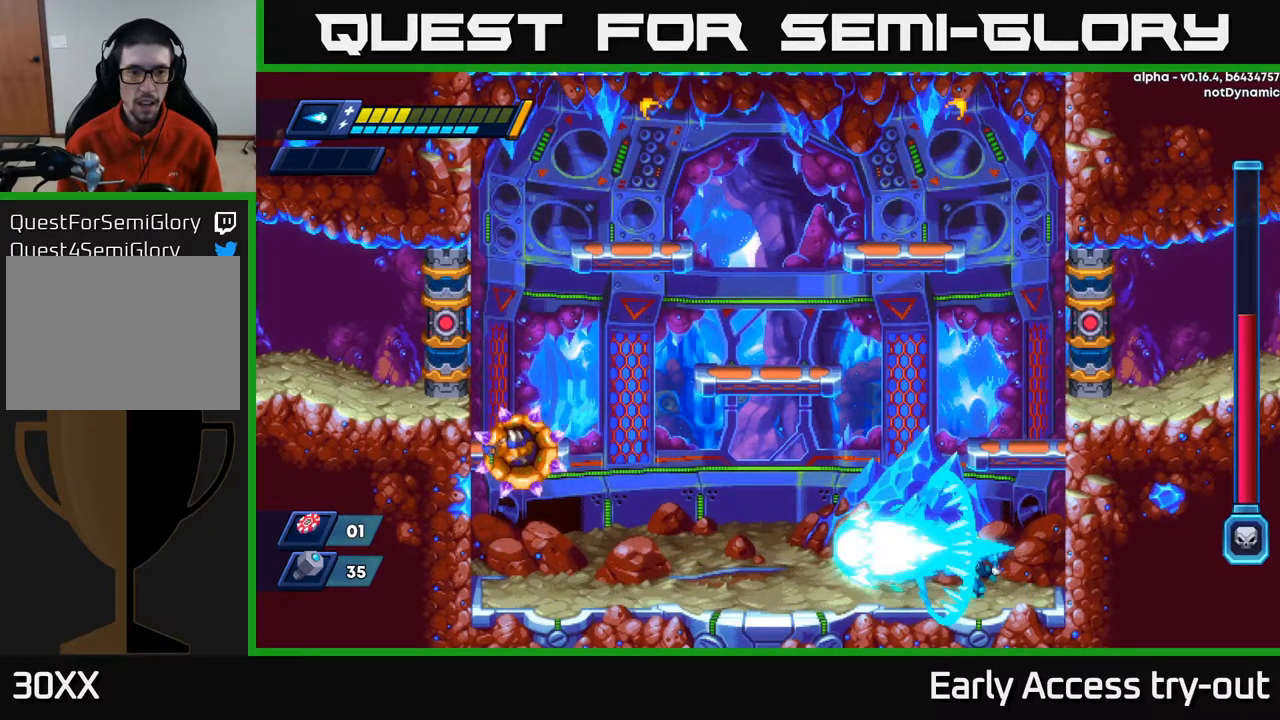
{"buttons": ["X", "DPAD_LEFT"], "left_stick": "center", "right_stick": "center", "events": [[17, "X", "up"], [83, "X", "down"], [133, "X", "up"], [200, "X", "down"], [250, "X", "up"], [283, "X", "down"], [350, "X", "up"], [400, "X", "down"], [467, "X", "up"], [500, "X", "down"]]}
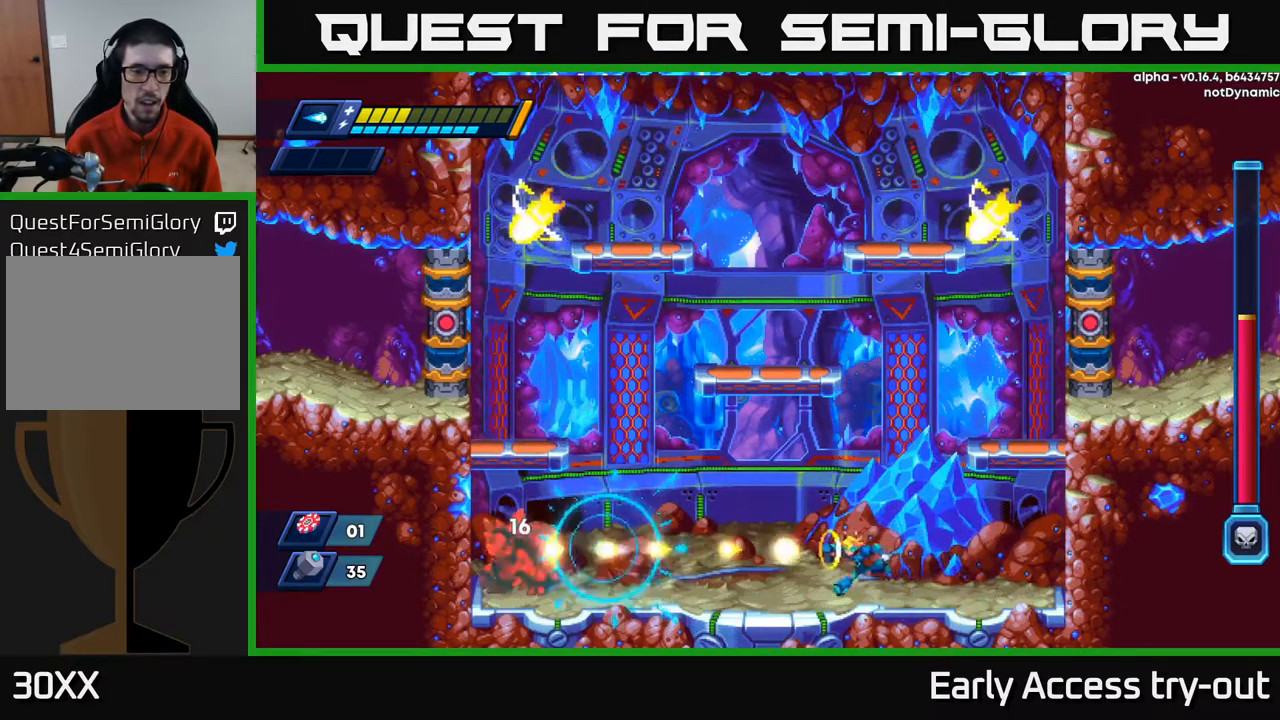
{"buttons": ["X", "DPAD_RIGHT"], "left_stick": "center", "right_stick": "center", "events": [[50, "X", "up"], [117, "X", "down"], [183, "X", "up"], [233, "X", "down"], [300, "X", "up"], [333, "DPAD_LEFT", "up"], [350, "X", "down"], [400, "X", "up"], [483, "DPAD_RIGHT", "down"], [500, "X", "down"]]}
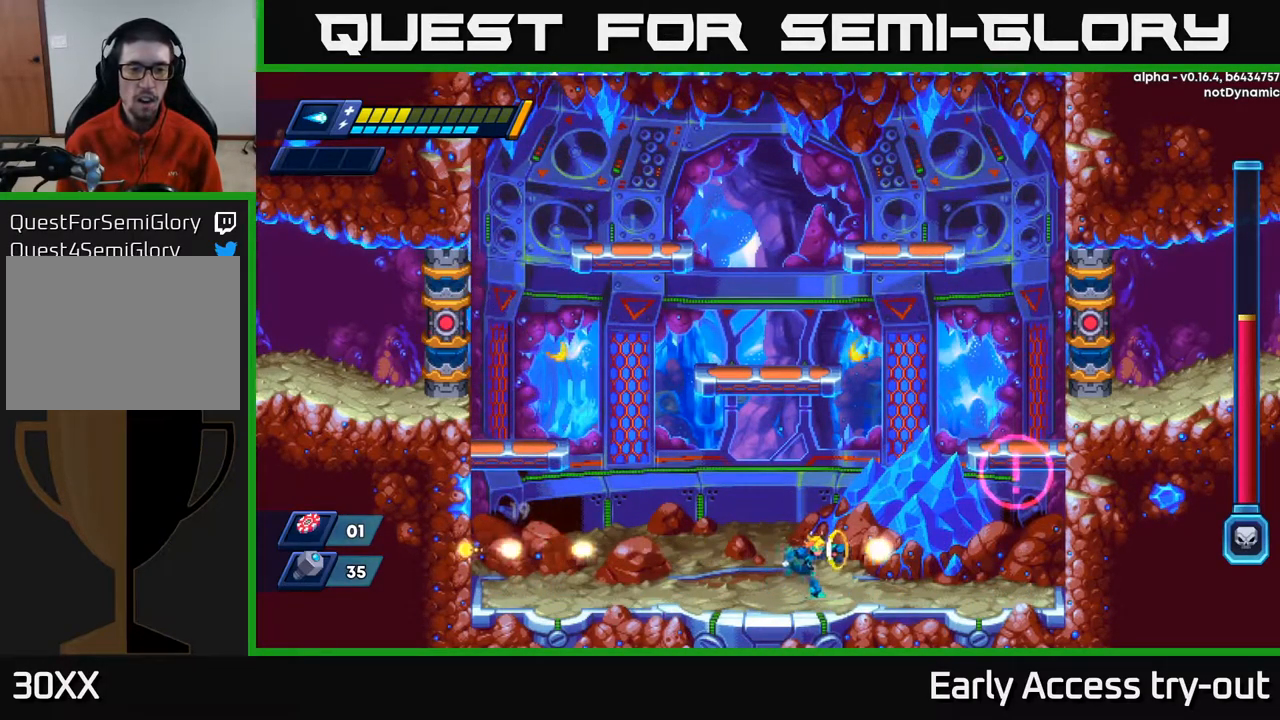
{"buttons": ["DPAD_LEFT"], "left_stick": "center", "right_stick": "center", "events": [[50, "X", "up"], [183, "R2", "down"], [300, "R2", "up"], [317, "DPAD_RIGHT", "up"], [367, "DPAD_LEFT", "down"]]}
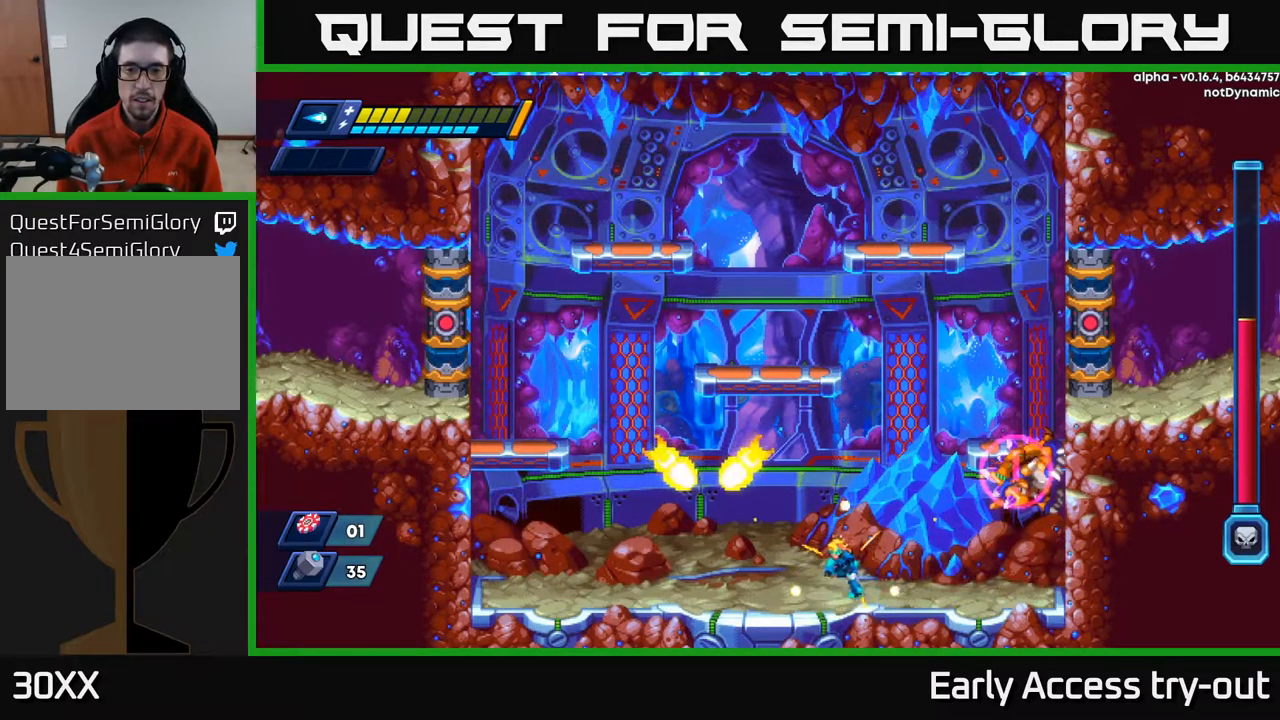
{"buttons": ["DPAD_RIGHT"], "left_stick": "center", "right_stick": "center", "events": [[67, "DPAD_LEFT", "up"], [83, "DPAD_RIGHT", "down"], [217, "DPAD_RIGHT", "up"], [367, "DPAD_RIGHT", "down"]]}
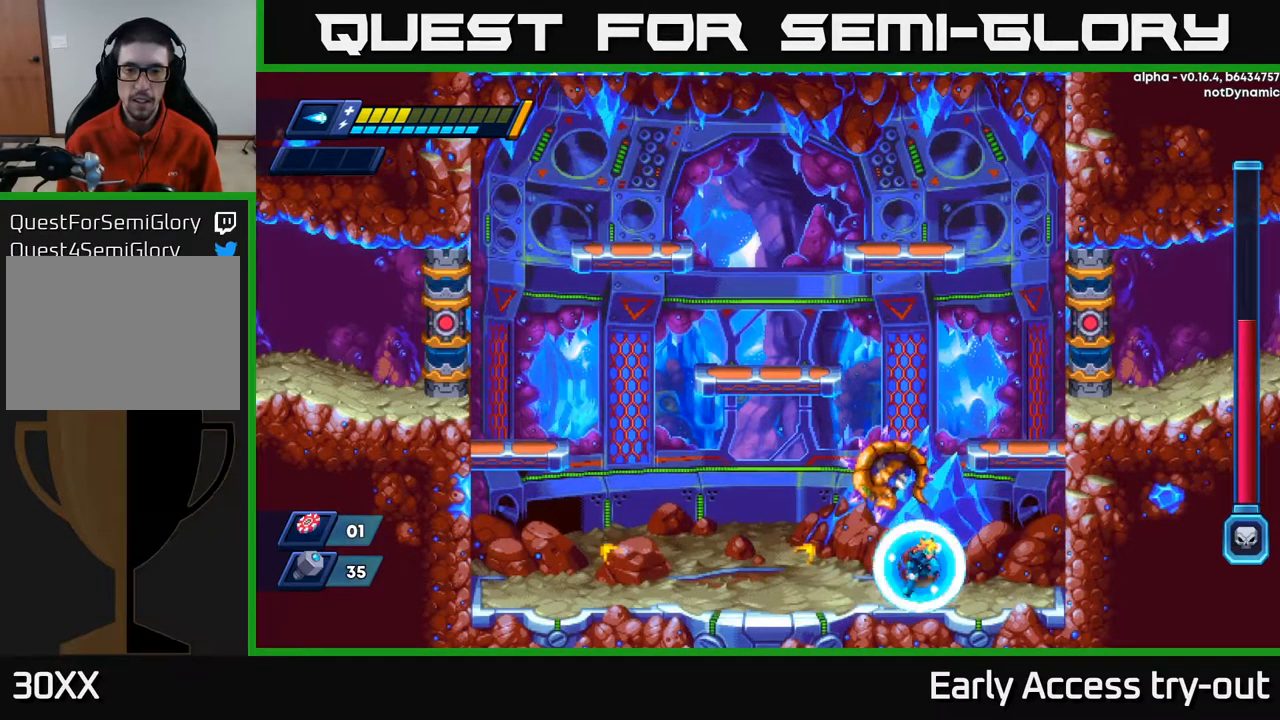
{"buttons": [], "left_stick": "center", "right_stick": "center", "events": [[283, "A", "down"], [317, "DPAD_RIGHT", "up"], [333, "DPAD_LEFT", "down"], [350, "DPAD_LEFT", "up"], [400, "X", "down"], [417, "A", "up"], [467, "X", "up"]]}
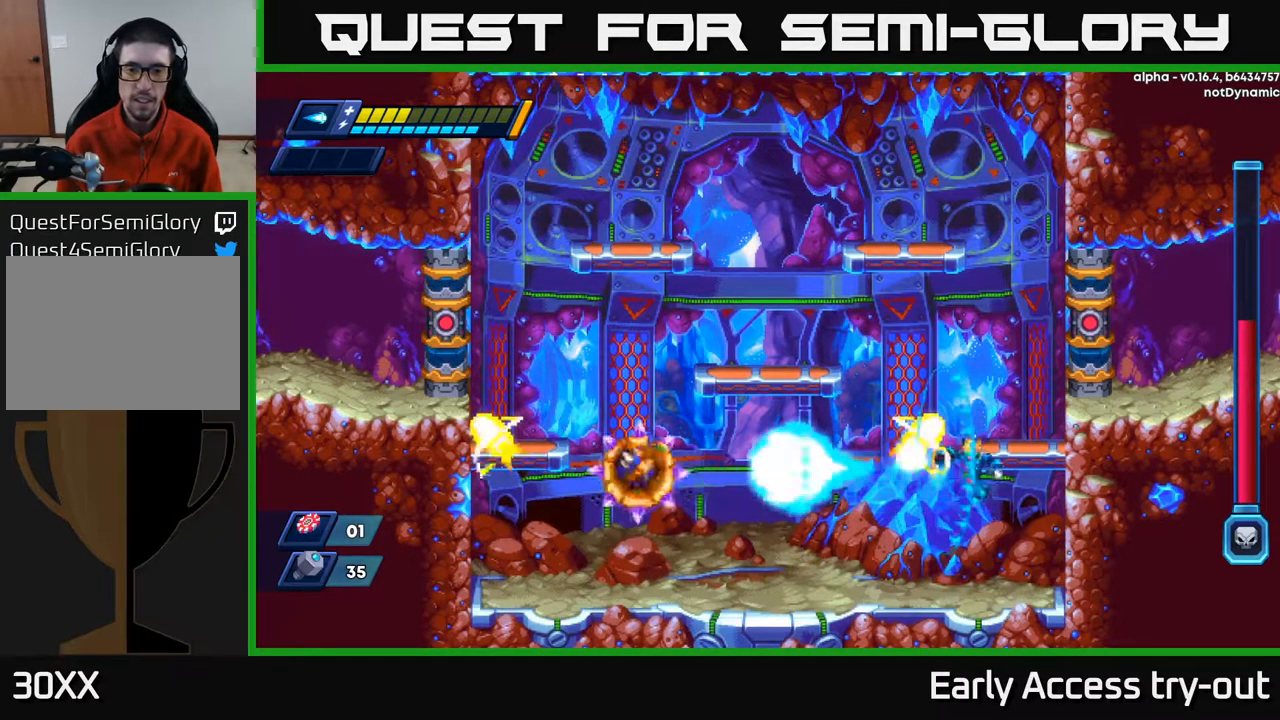
{"buttons": [], "left_stick": "center", "right_stick": "center", "events": [[17, "X", "down"], [83, "X", "up"], [133, "X", "down"], [200, "X", "up"]]}
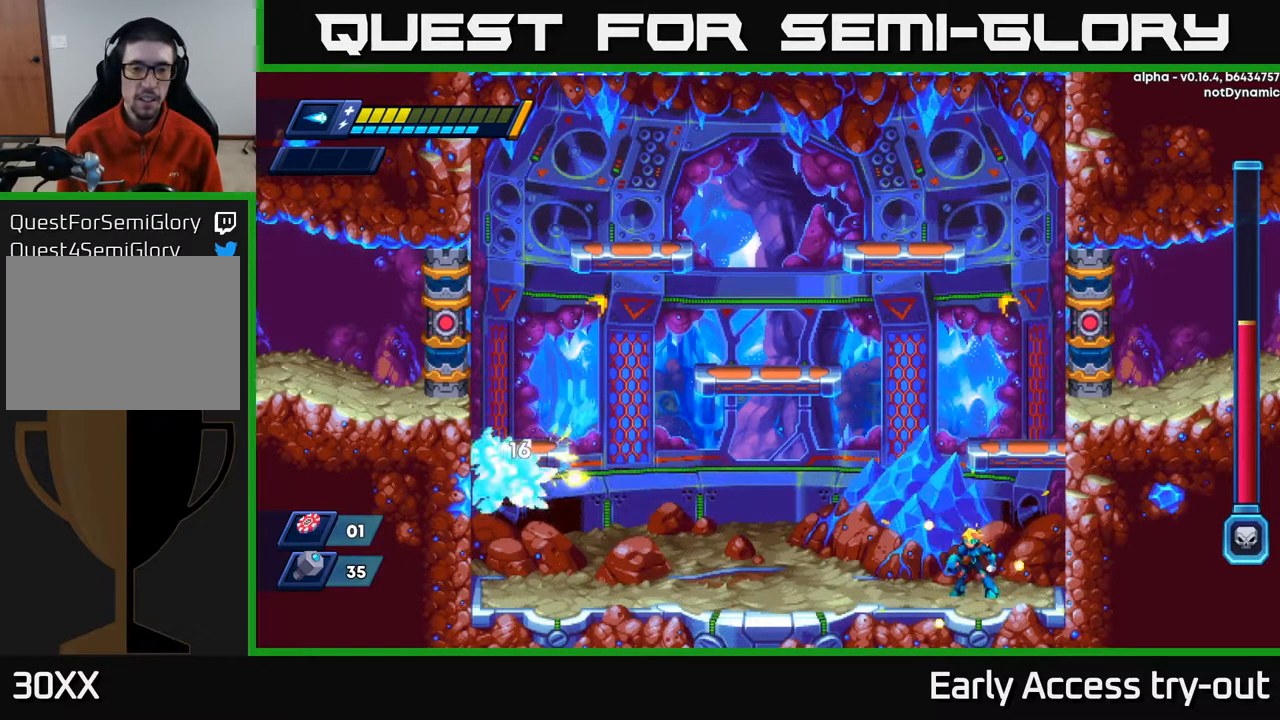
{"buttons": [], "left_stick": "center", "right_stick": "center", "events": [[67, "A", "down"], [150, "DPAD_LEFT", "down"], [217, "X", "down"], [267, "A", "up"], [300, "X", "up"], [333, "X", "down"], [366, "DPAD_LEFT", "up"], [400, "X", "up"], [450, "X", "down"], [500, "X", "up"]]}
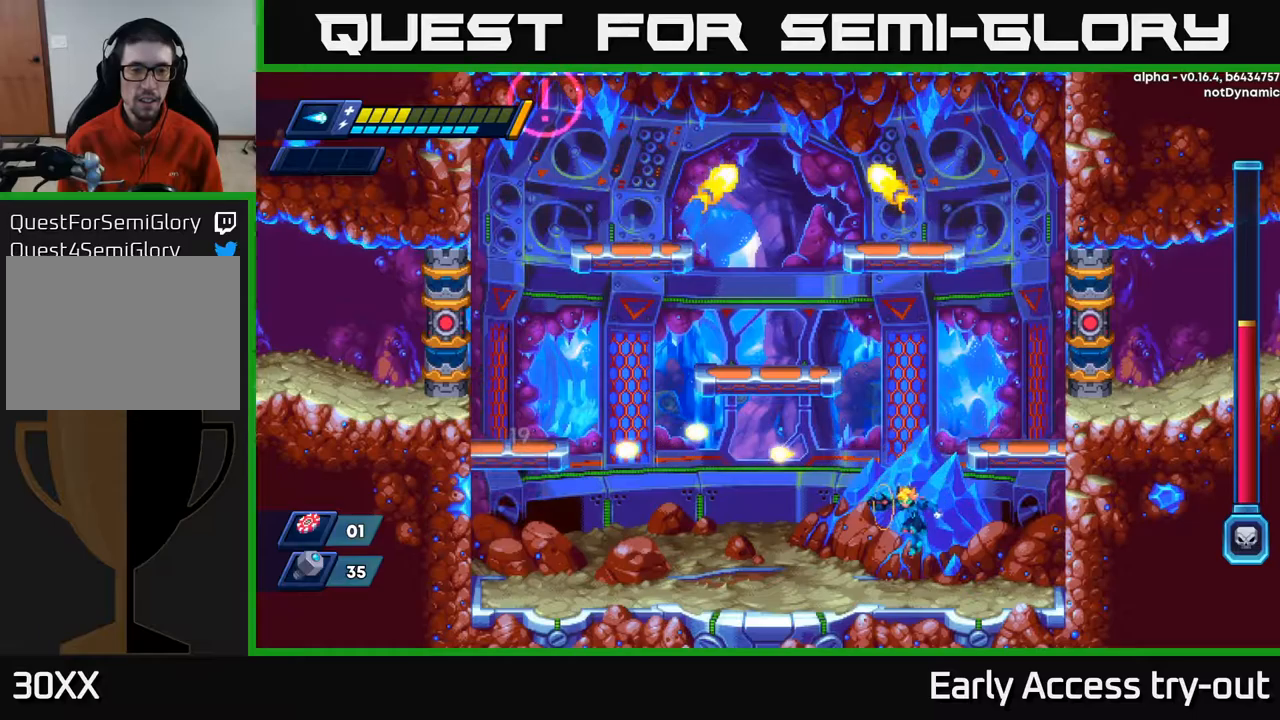
{"buttons": ["DPAD_RIGHT"], "left_stick": "center", "right_stick": "center", "events": [[17, "DPAD_LEFT", "down"], [250, "DPAD_LEFT", "up"], [450, "DPAD_RIGHT", "down"]]}
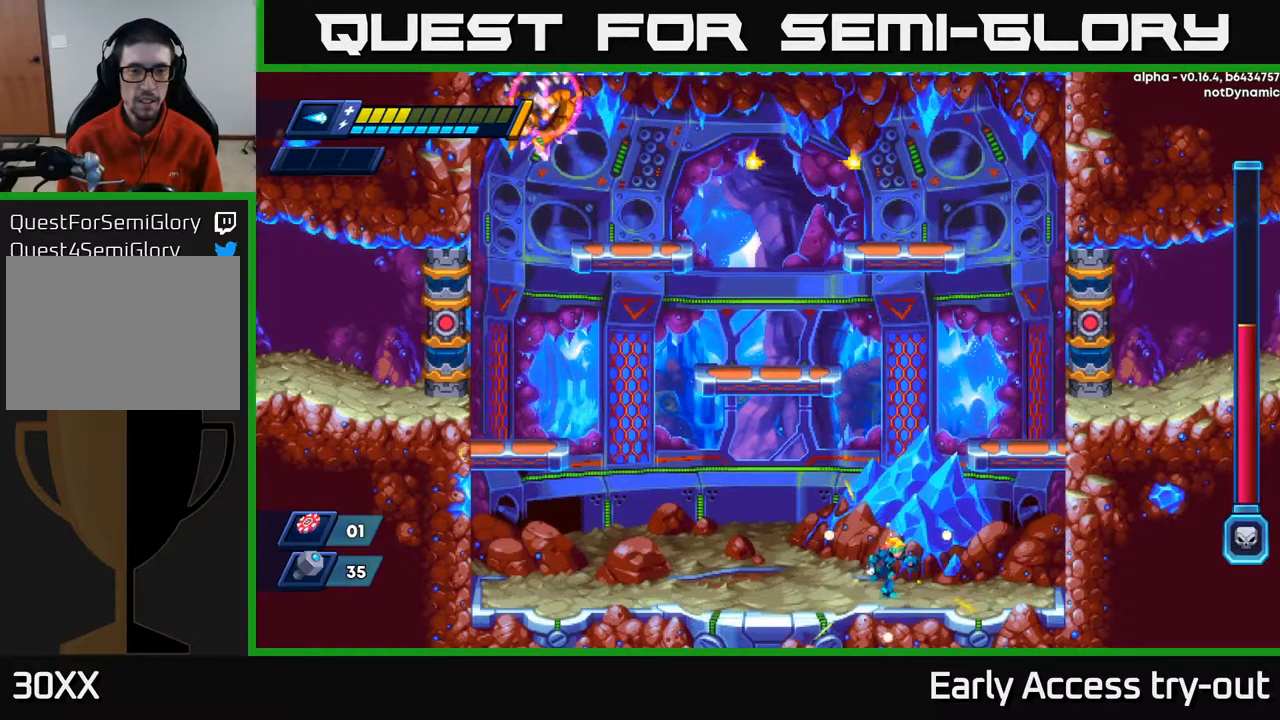
{"buttons": [], "left_stick": "center", "right_stick": "center", "events": [[150, "DPAD_RIGHT", "up"], [200, "DPAD_LEFT", "down"], [467, "DPAD_LEFT", "up"]]}
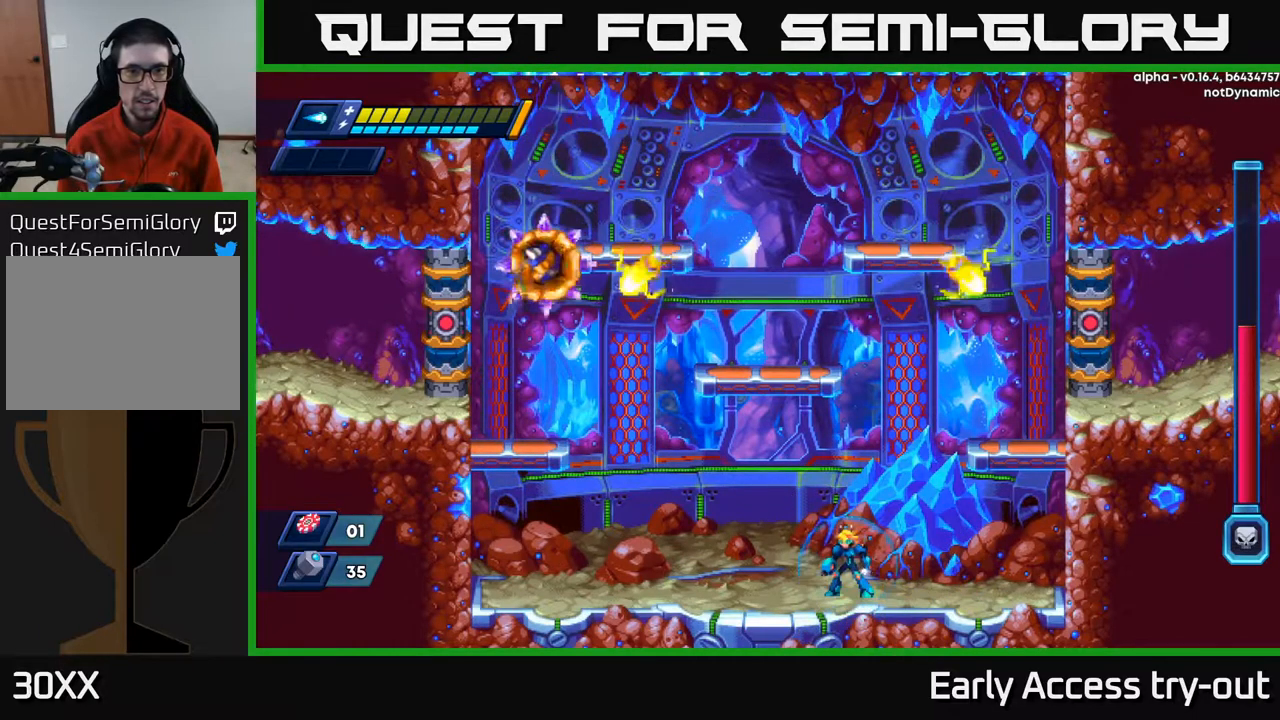
{"buttons": ["X", "DPAD_LEFT"], "left_stick": "center", "right_stick": "center", "events": [[100, "DPAD_LEFT", "down"], [217, "DPAD_LEFT", "up"], [367, "X", "down"], [434, "DPAD_LEFT", "down"], [450, "X", "up"], [467, "X", "down"]]}
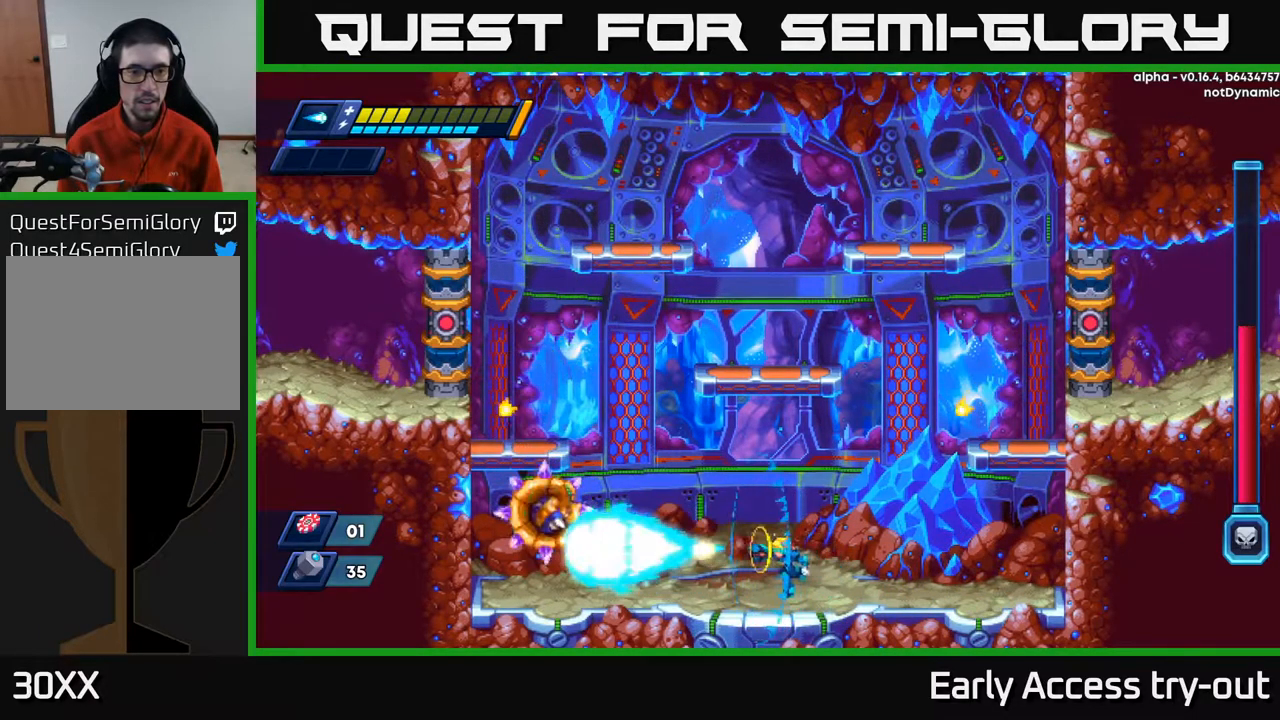
{"buttons": ["DPAD_LEFT"], "left_stick": "center", "right_stick": "center", "events": [[50, "X", "up"], [100, "X", "down"], [117, "DPAD_LEFT", "up"], [150, "X", "up"], [200, "X", "down"], [250, "X", "up"], [300, "DPAD_LEFT", "down"], [317, "X", "down"], [384, "X", "up"], [450, "X", "down"], [500, "X", "up"]]}
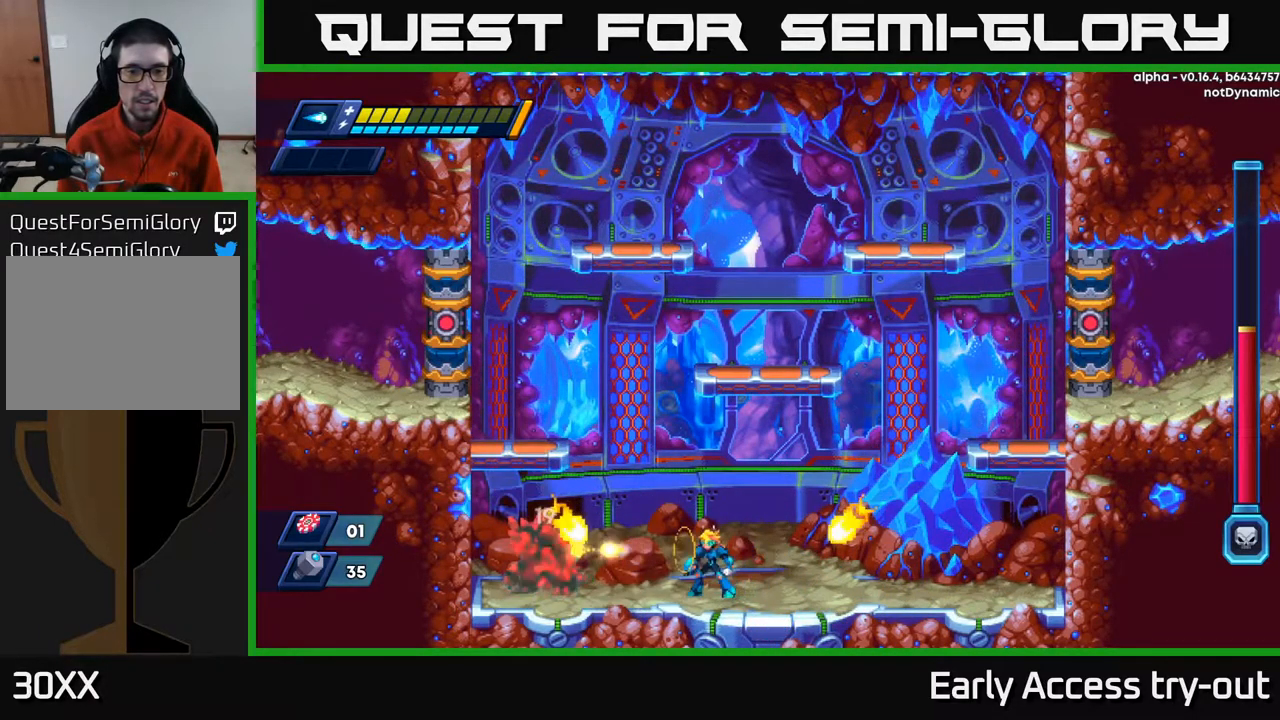
{"buttons": ["A", "DPAD_RIGHT"], "left_stick": "center", "right_stick": "center", "events": [[50, "DPAD_LEFT", "up"], [84, "X", "down"], [150, "X", "up"], [250, "A", "down"], [317, "DPAD_RIGHT", "down"]]}
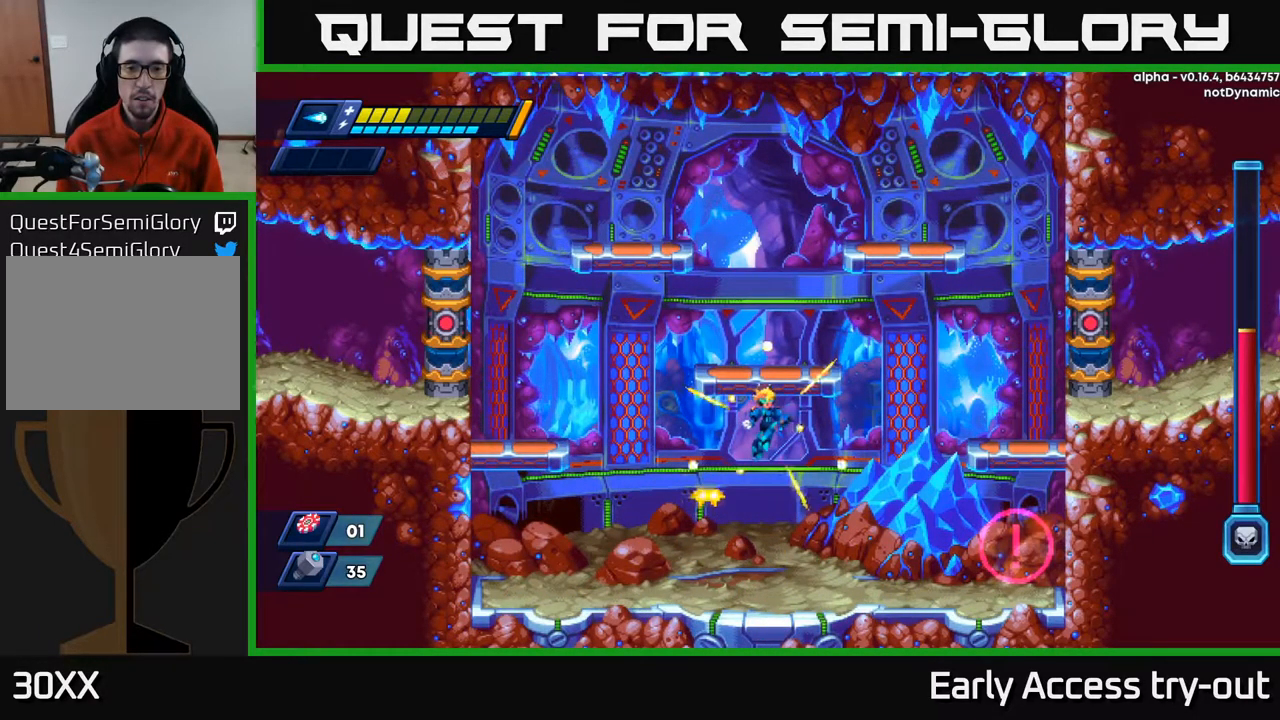
{"buttons": ["DPAD_LEFT"], "left_stick": "center", "right_stick": "center", "events": [[167, "A", "up"], [317, "DPAD_RIGHT", "up"], [350, "DPAD_LEFT", "down"]]}
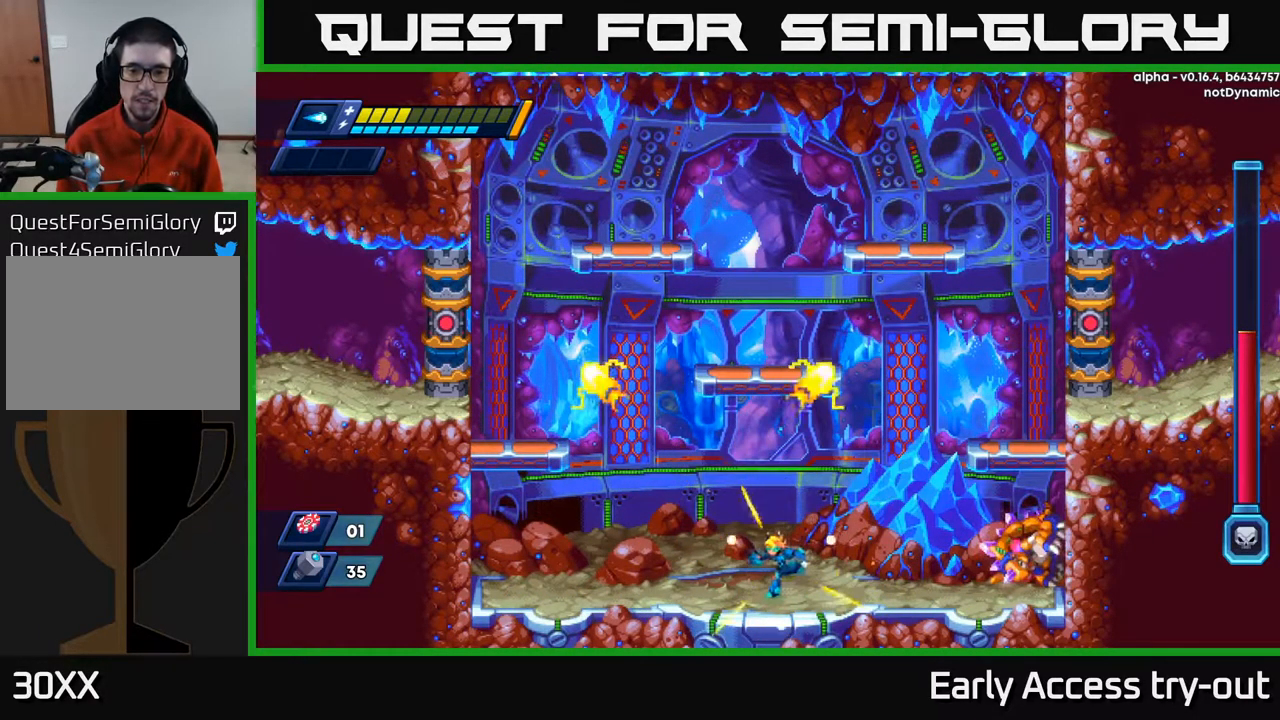
{"buttons": ["A", "X", "DPAD_LEFT"], "left_stick": "center", "right_stick": "center", "events": [[150, "DPAD_LEFT", "up"], [167, "DPAD_RIGHT", "down"], [217, "X", "down"], [234, "DPAD_RIGHT", "up"], [267, "X", "up"], [334, "X", "down"], [384, "X", "up"], [450, "A", "down"], [450, "X", "down"], [467, "DPAD_LEFT", "down"]]}
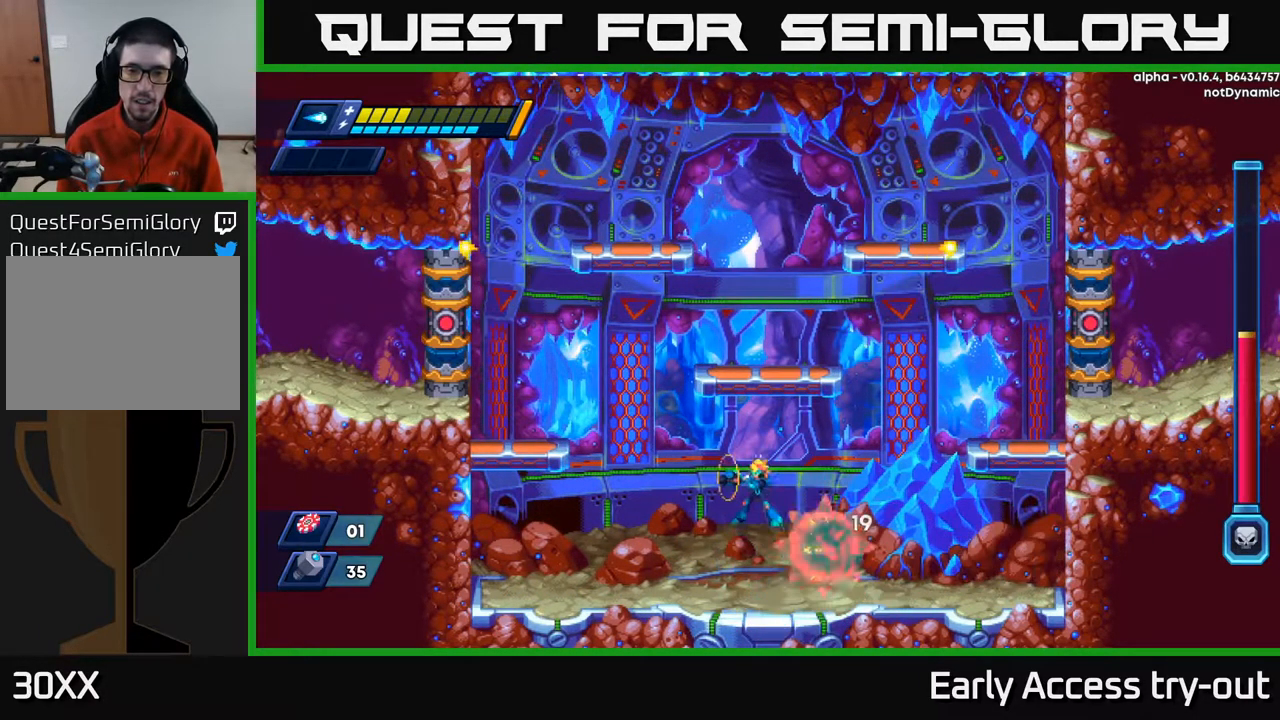
{"buttons": ["DPAD_RIGHT"], "left_stick": "center", "right_stick": "center", "events": [[17, "X", "up"], [184, "DPAD_LEFT", "up"], [200, "DPAD_RIGHT", "down"], [400, "A", "up"]]}
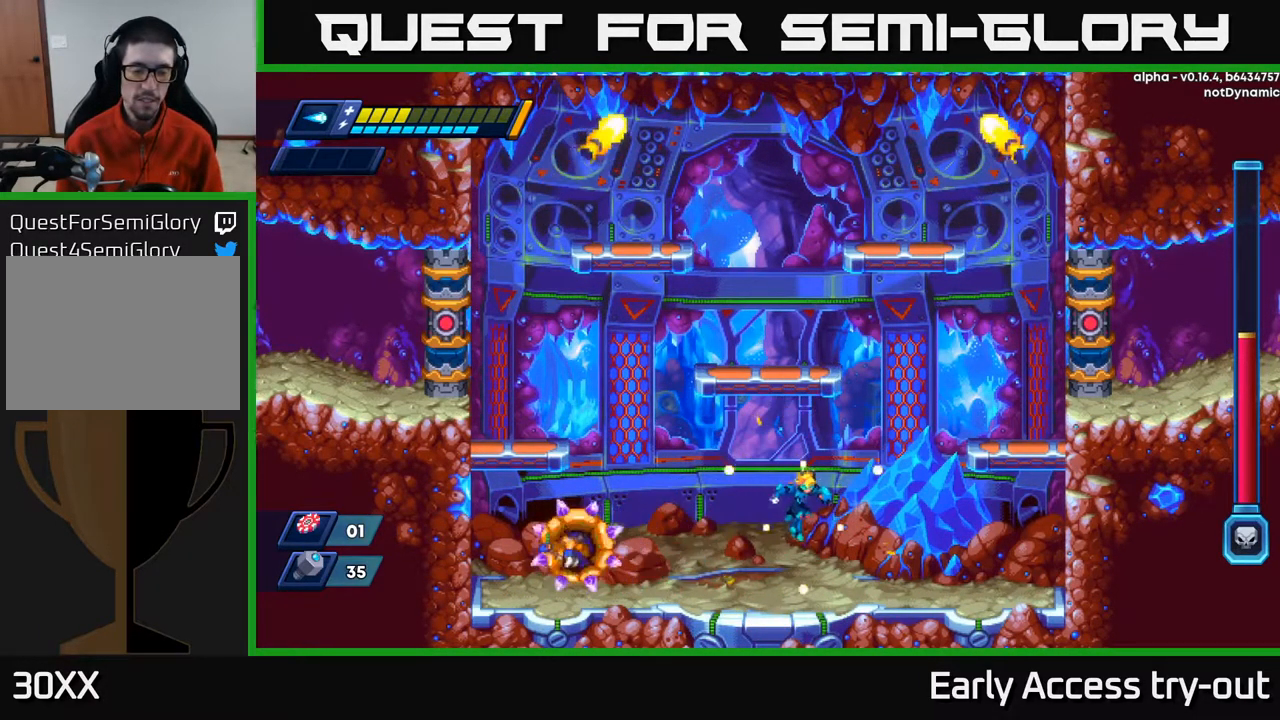
{"buttons": [], "left_stick": "center", "right_stick": "center", "events": [[234, "DPAD_RIGHT", "up"], [267, "DPAD_LEFT", "down"], [450, "DPAD_LEFT", "up"], [450, "X", "down"], [500, "X", "up"]]}
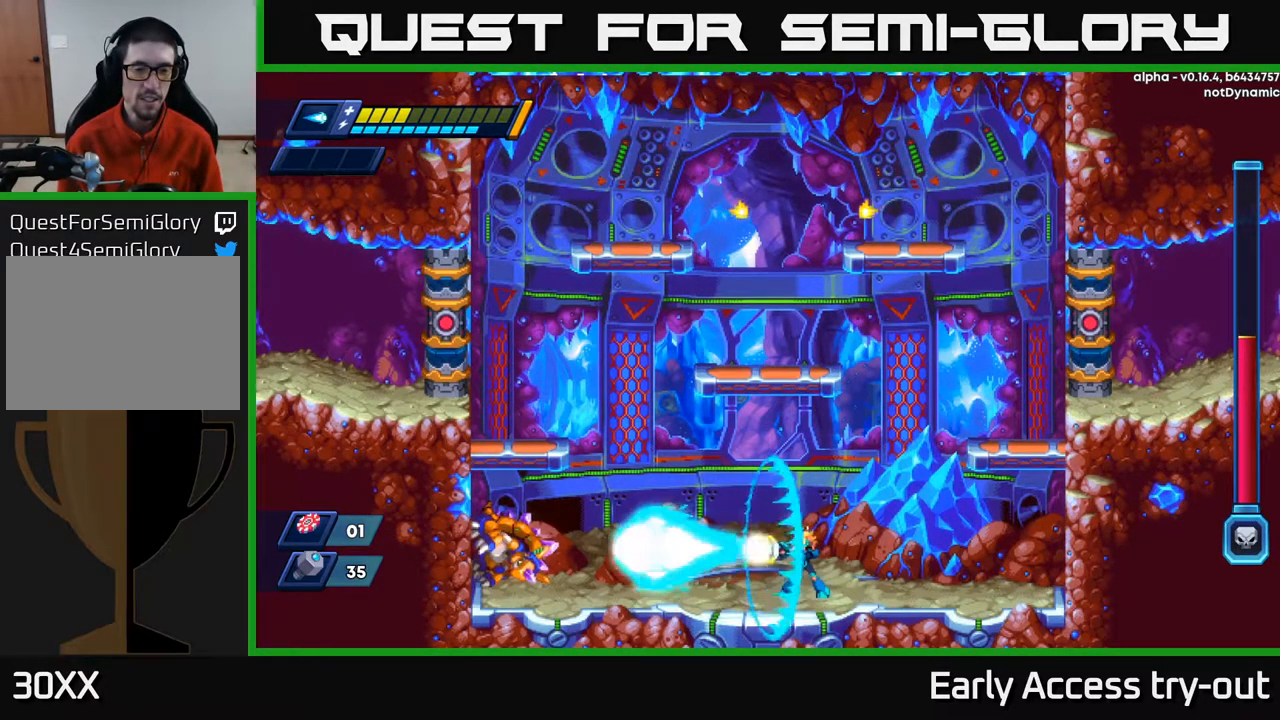
{"buttons": ["X"], "left_stick": "center", "right_stick": "center", "events": [[50, "X", "down"], [100, "X", "up"], [167, "X", "down"], [217, "X", "up"], [267, "X", "down"], [334, "X", "up"], [384, "X", "down"], [434, "X", "up"], [500, "X", "down"]]}
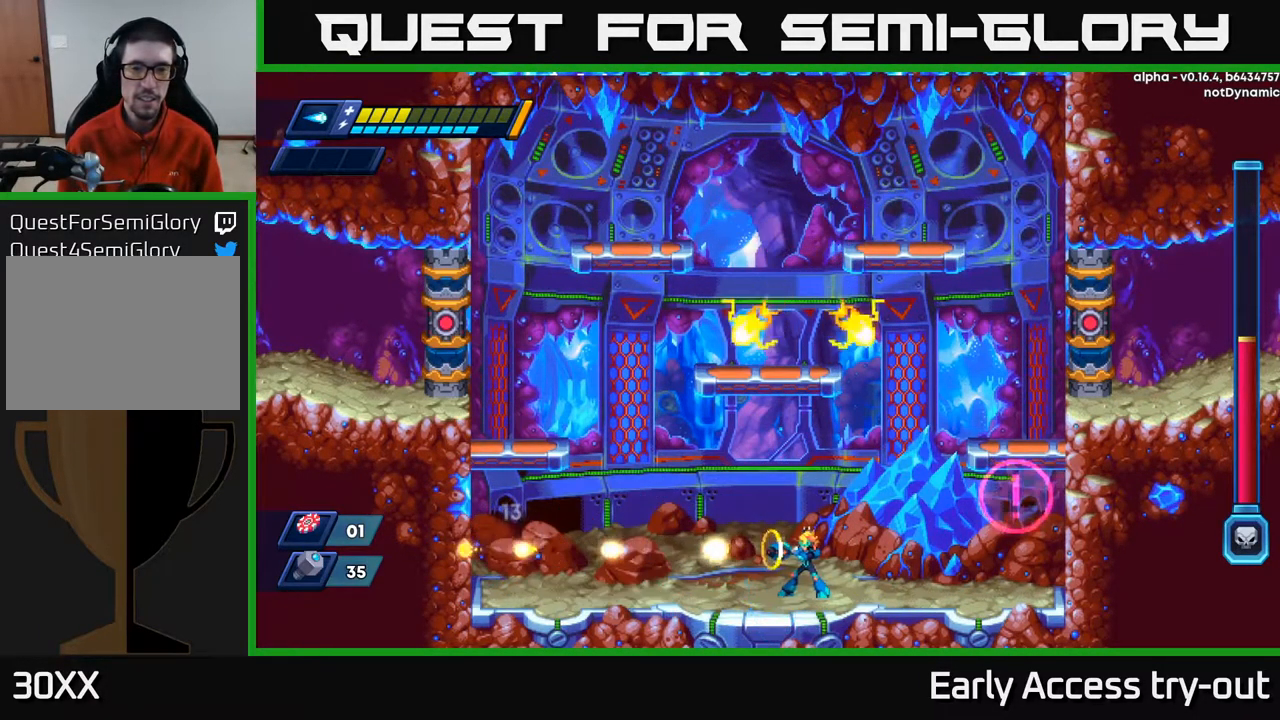
{"buttons": ["DPAD_LEFT"], "left_stick": "center", "right_stick": "center", "events": [[50, "X", "up"], [117, "X", "down"], [184, "X", "up"], [234, "X", "down"], [318, "DPAD_LEFT", "down"], [318, "X", "up"]]}
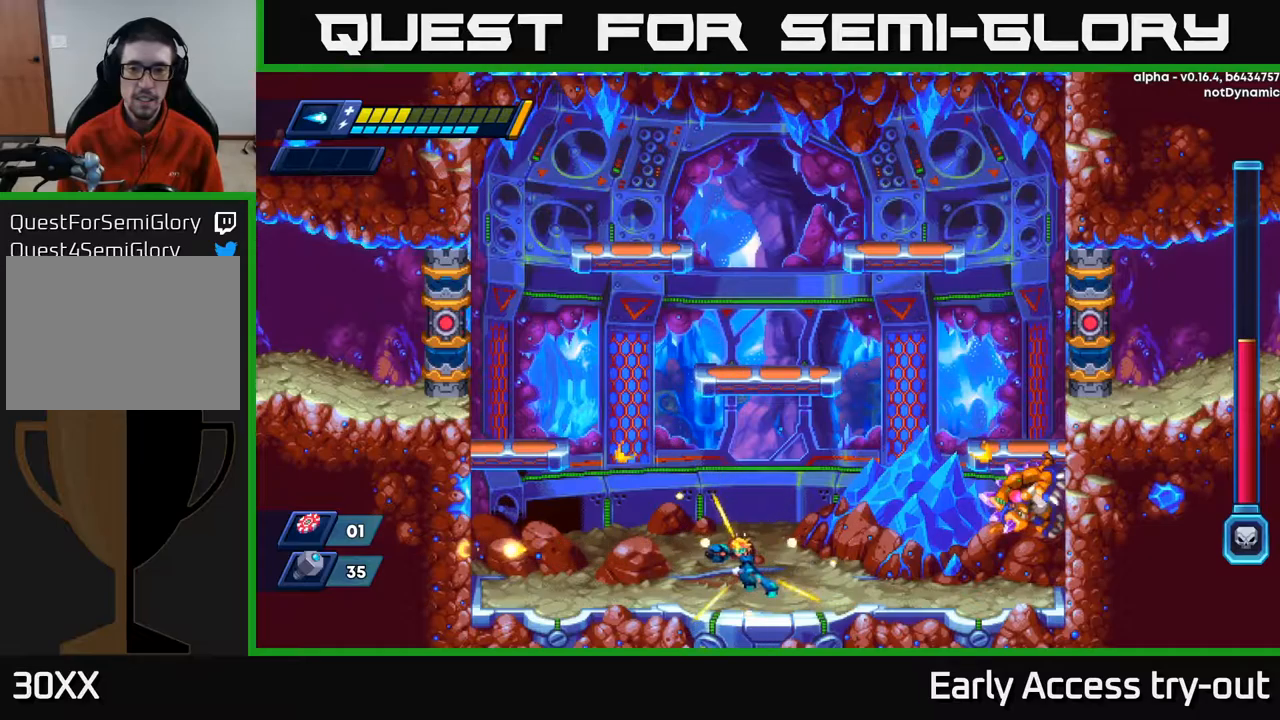
{"buttons": [], "left_stick": "center", "right_stick": "center", "events": [[200, "DPAD_LEFT", "up"]]}
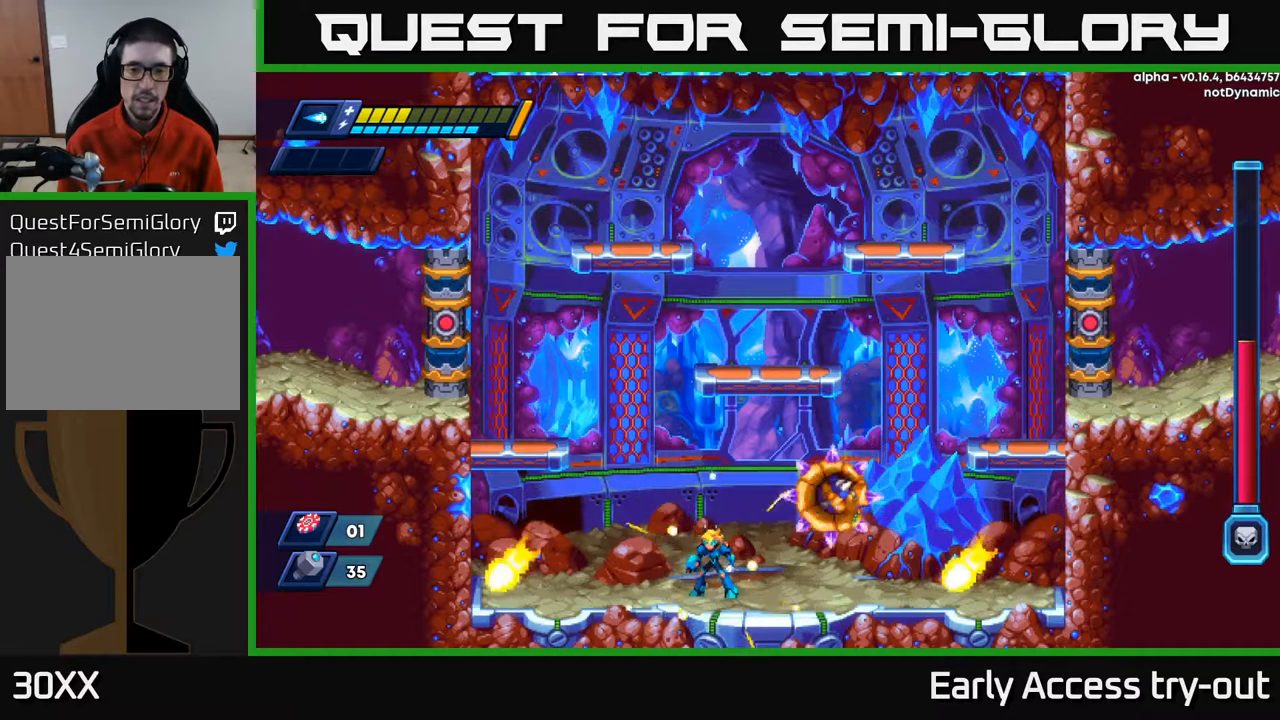
{"buttons": ["DPAD_RIGHT"], "left_stick": "center", "right_stick": "center", "events": [[434, "DPAD_RIGHT", "down"]]}
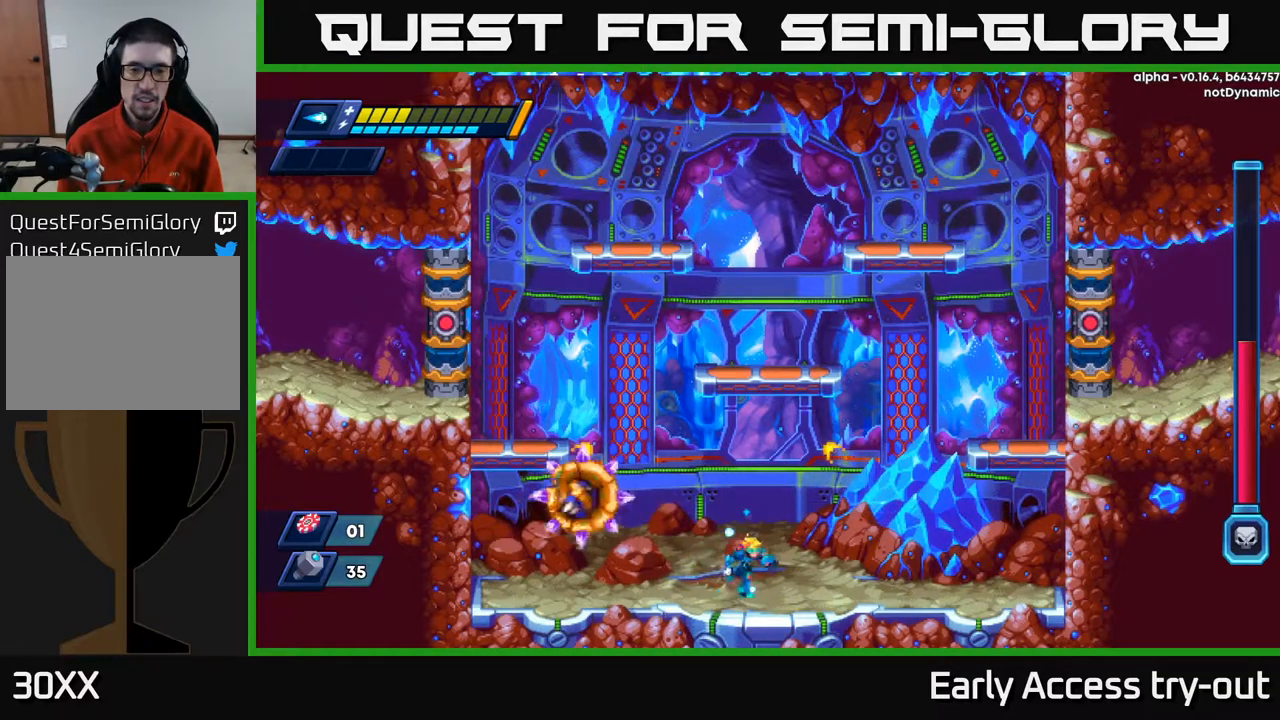
{"buttons": [], "left_stick": "center", "right_stick": "center", "events": [[84, "R2", "down"], [250, "A", "down"], [250, "DPAD_RIGHT", "up"], [250, "R2", "up"], [267, "DPAD_LEFT", "down"], [300, "X", "down"], [334, "DPAD_LEFT", "up"], [350, "A", "up"], [384, "X", "up"], [417, "X", "down"], [500, "X", "up"]]}
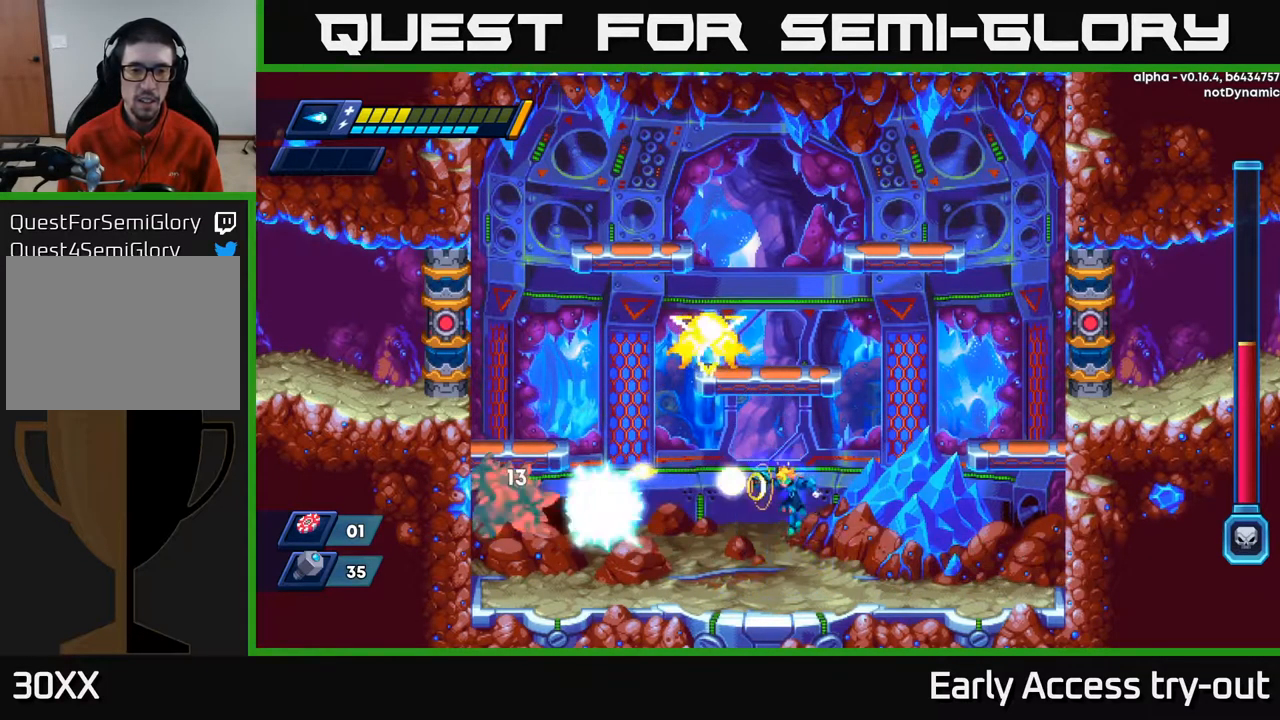
{"buttons": [], "left_stick": "center", "right_stick": "center", "events": [[34, "X", "down"], [100, "X", "up"], [134, "X", "down"], [150, "DPAD_LEFT", "down"], [200, "X", "up"], [267, "DPAD_LEFT", "up"]]}
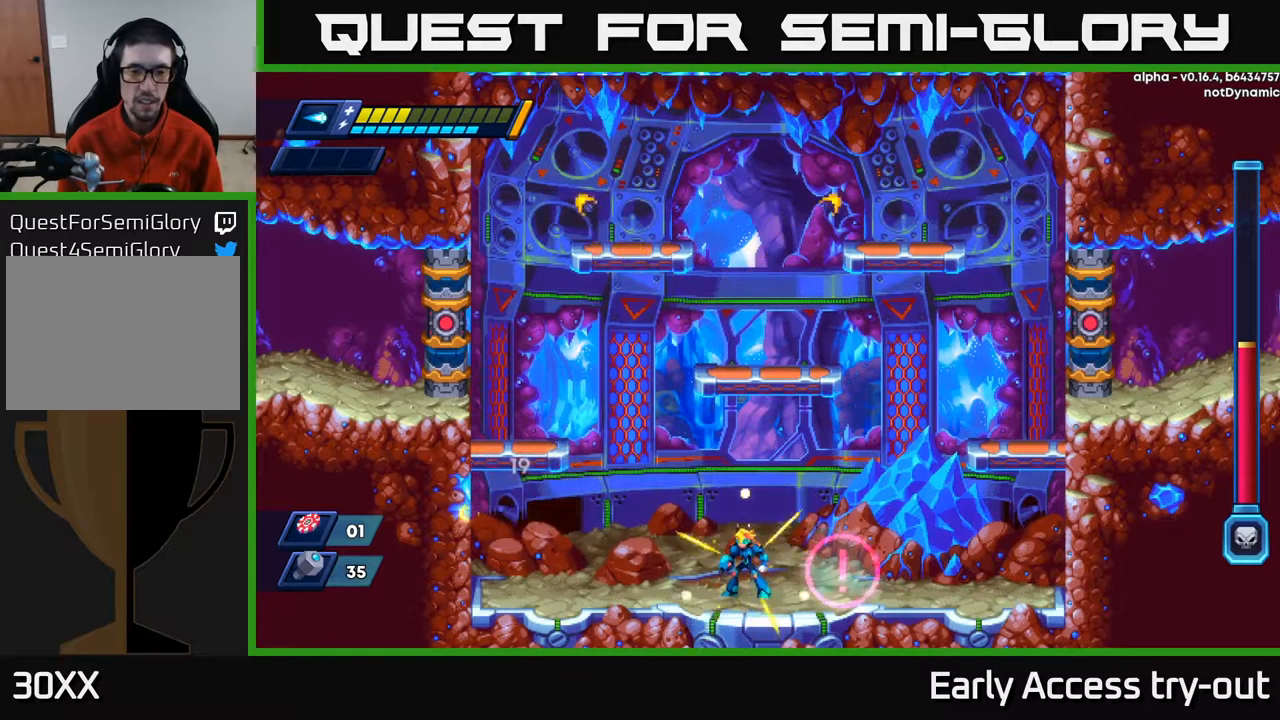
{"buttons": ["DPAD_LEFT"], "left_stick": "center", "right_stick": "center", "events": [[100, "DPAD_LEFT", "down"]]}
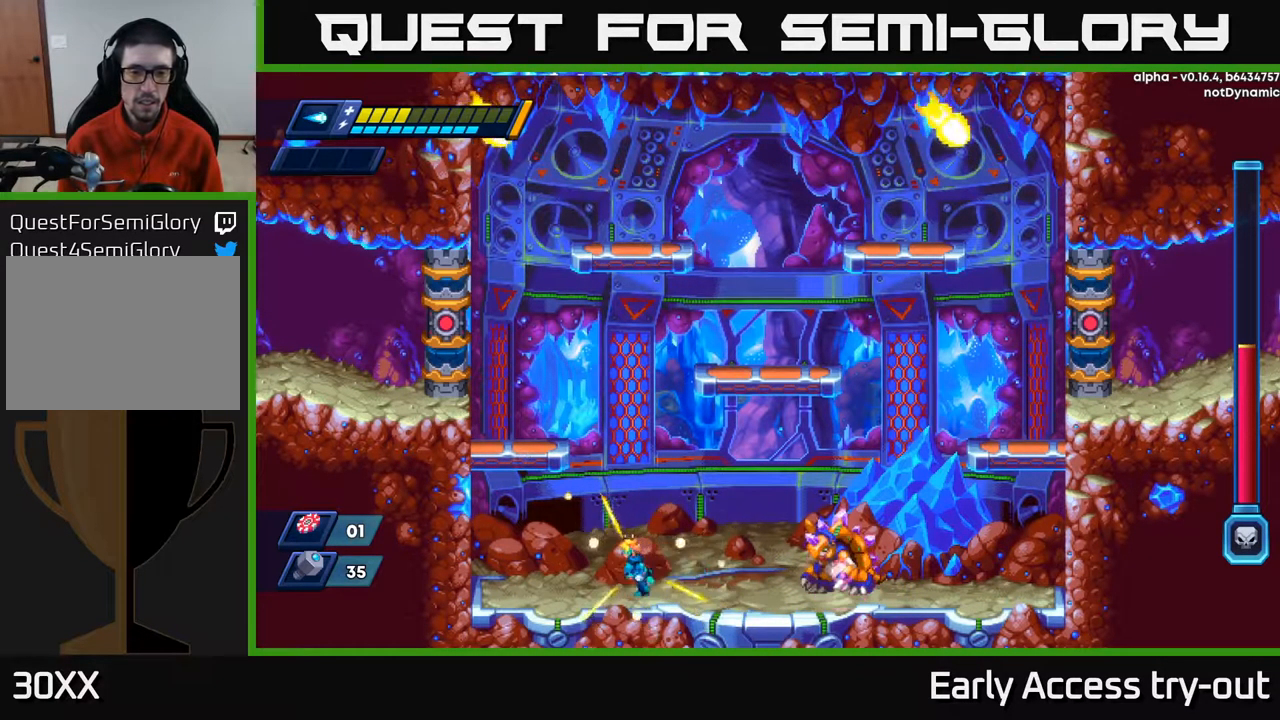
{"buttons": [], "left_stick": "center", "right_stick": "center", "events": [[184, "DPAD_LEFT", "up"], [184, "DPAD_RIGHT", "down"], [267, "X", "down"], [284, "DPAD_RIGHT", "up"], [334, "X", "up"]]}
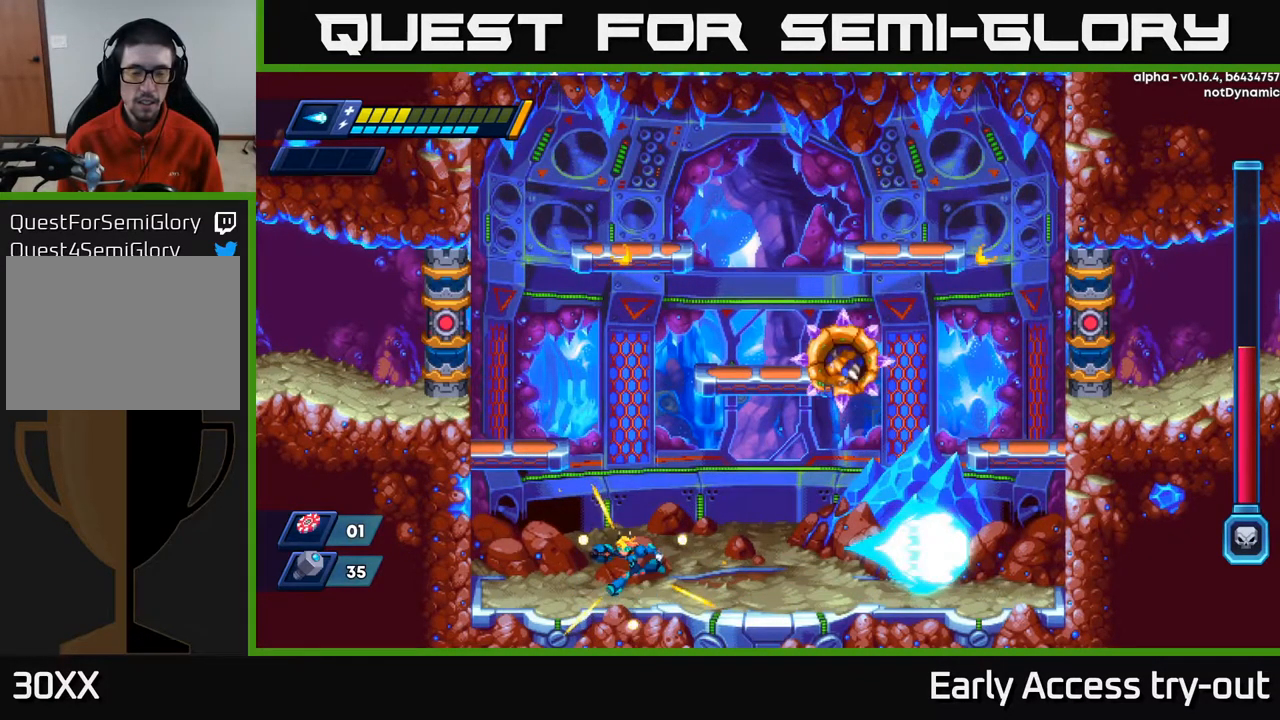
{"buttons": ["A", "DPAD_LEFT"], "left_stick": "center", "right_stick": "center", "events": [[50, "DPAD_LEFT", "down"], [267, "A", "down"]]}
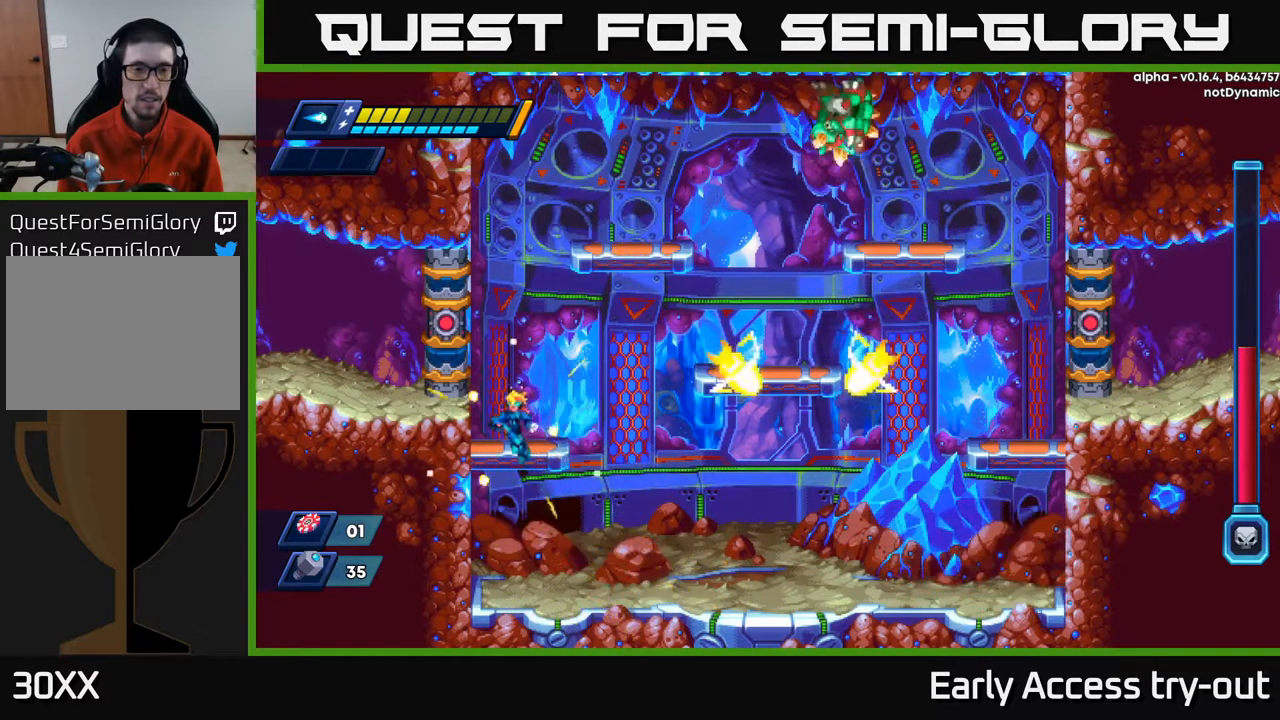
{"buttons": ["A", "DPAD_LEFT"], "left_stick": "center", "right_stick": "center", "events": [[117, "A", "up"], [200, "A", "down"], [367, "A", "up"], [417, "A", "down"]]}
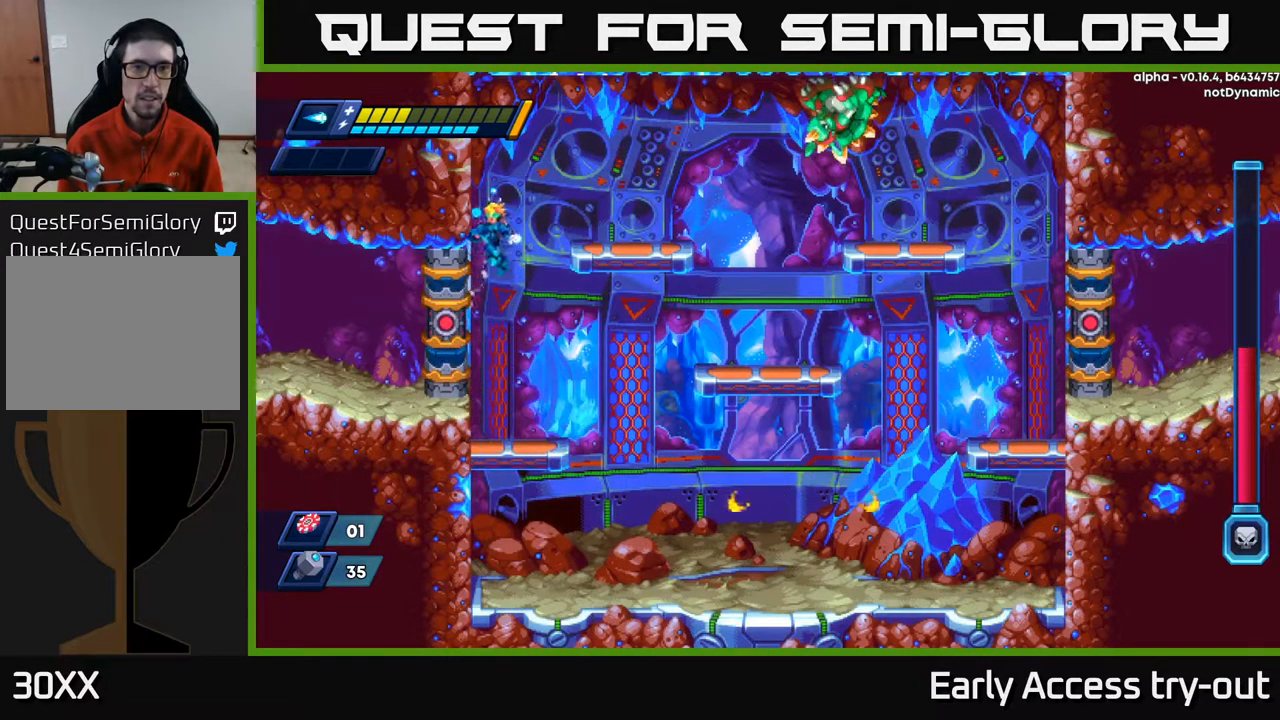
{"buttons": ["DPAD_RIGHT"], "left_stick": "center", "right_stick": "center", "events": [[100, "A", "up"], [200, "A", "down"], [334, "DPAD_LEFT", "up"], [334, "DPAD_RIGHT", "down"], [400, "X", "down"], [434, "A", "up"], [484, "X", "up"]]}
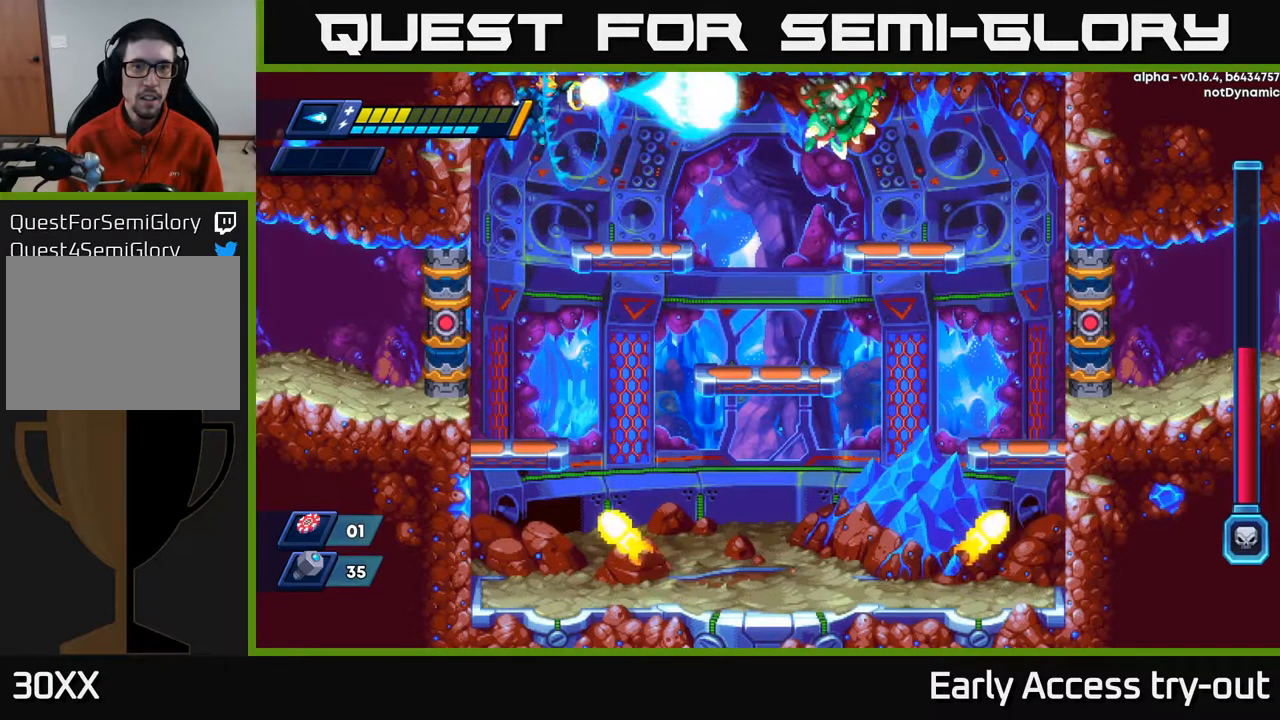
{"buttons": ["DPAD_RIGHT"], "left_stick": "center", "right_stick": "center", "events": [[34, "X", "down"], [117, "X", "up"], [167, "X", "down"], [300, "X", "up"], [317, "A", "down"], [434, "X", "down"], [467, "A", "up"], [500, "X", "up"]]}